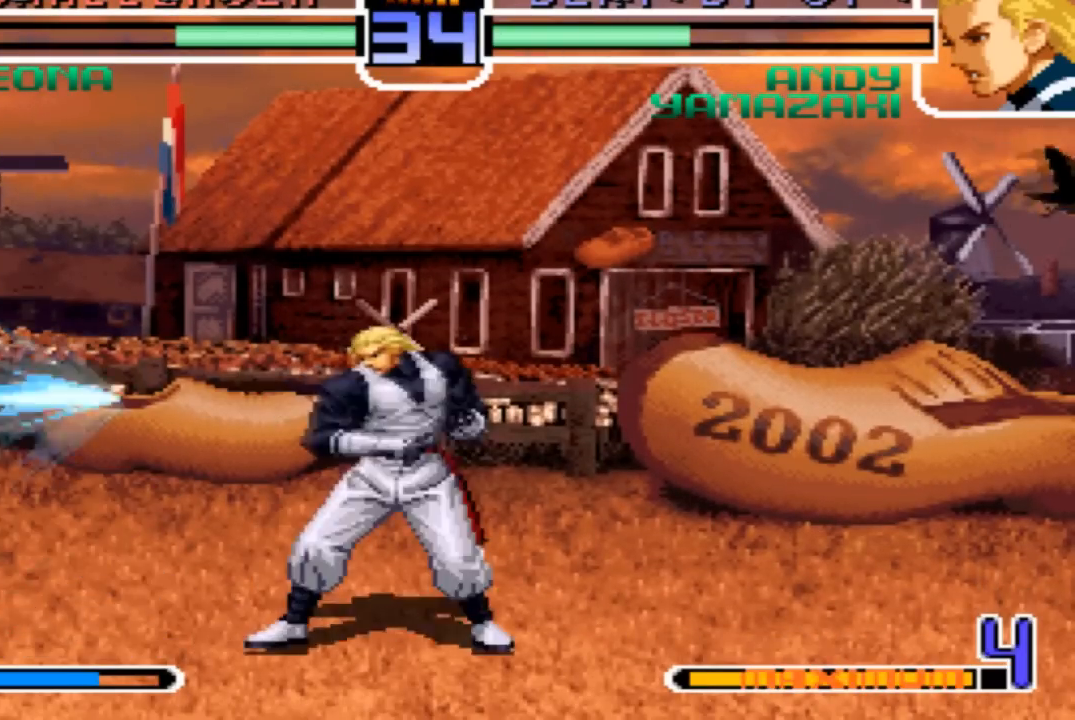
Gameplay with a controller (arcade stick); each line is a JSON object with the inputs held at the frame after it. "events" lists button and stick changes between this image and that frame as [ms after this image, input, new state], when the widget could be followed in between. Not read: L3 R3.
{"buttons": [], "left_stick": "down-right", "events": [[200, "left_stick", "down-right"]]}
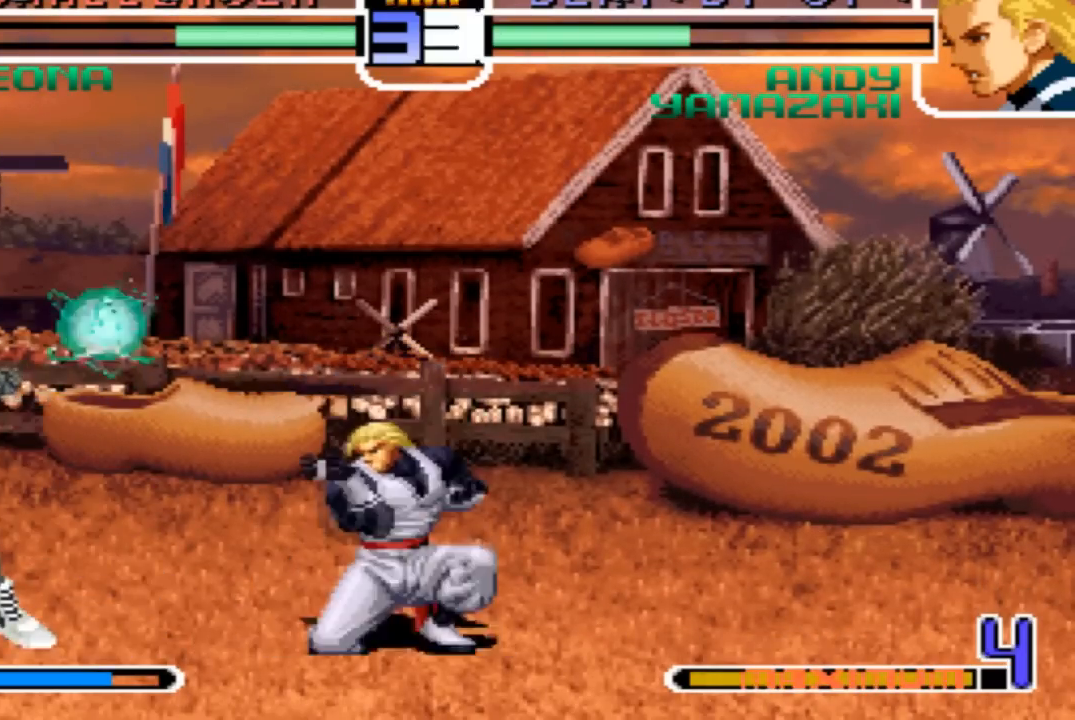
{"buttons": [], "left_stick": "center"}
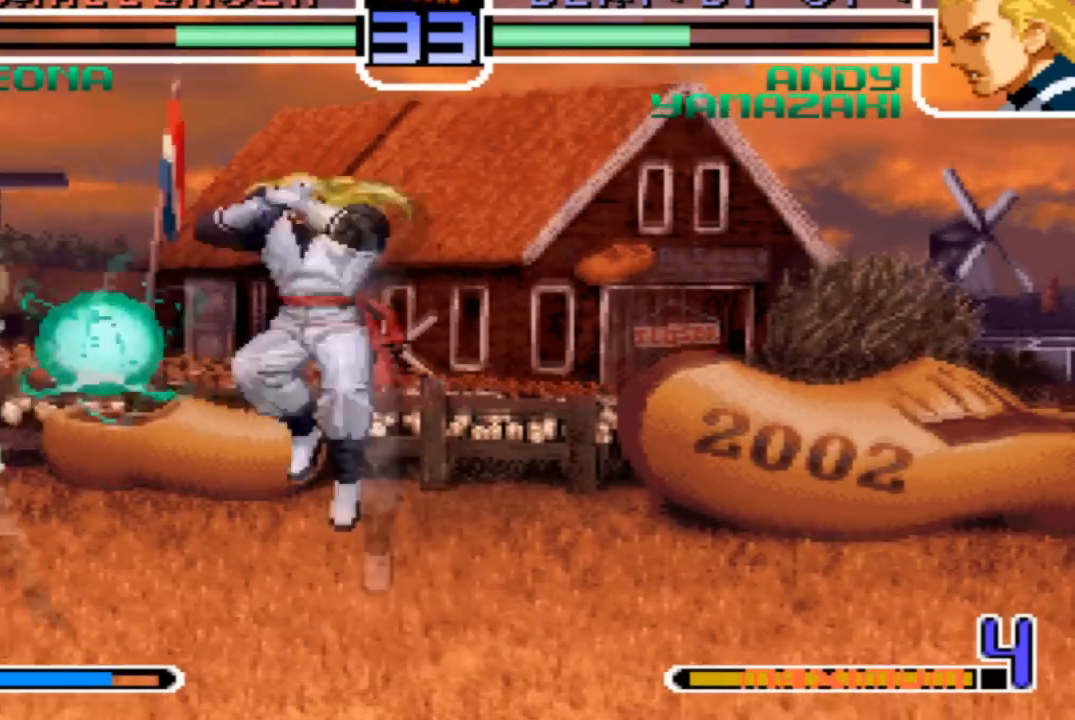
{"buttons": [], "left_stick": "center", "events": []}
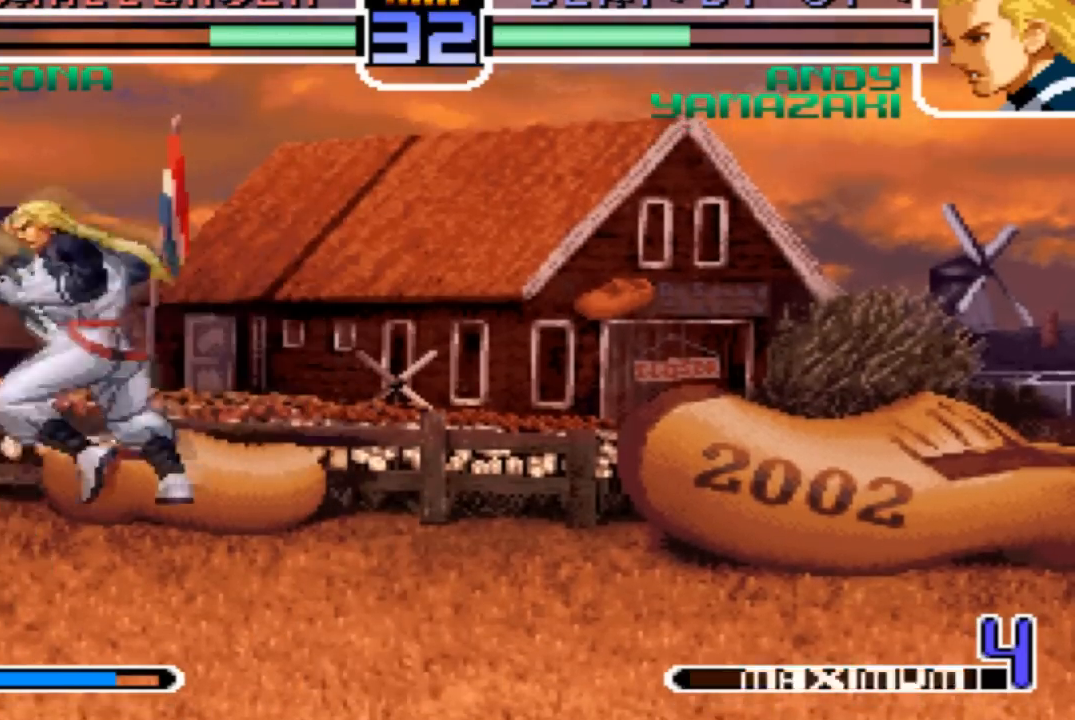
{"buttons": [], "left_stick": "down-left", "events": [[133, "left_stick", "left"], [200, "left_stick", "down-left"], [267, "TRIANGLE", "down"], [367, "TRIANGLE", "up"], [434, "SQUARE", "down"], [501, "SQUARE", "up"]]}
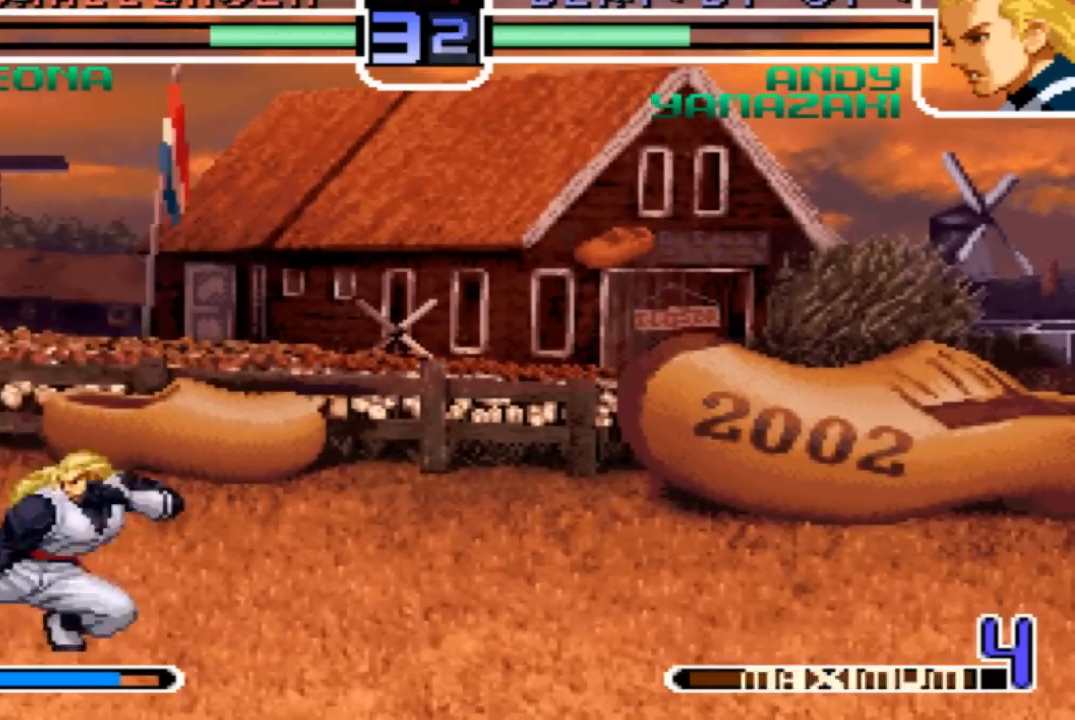
{"buttons": [], "left_stick": "center", "events": [[433, "left_stick", "center"]]}